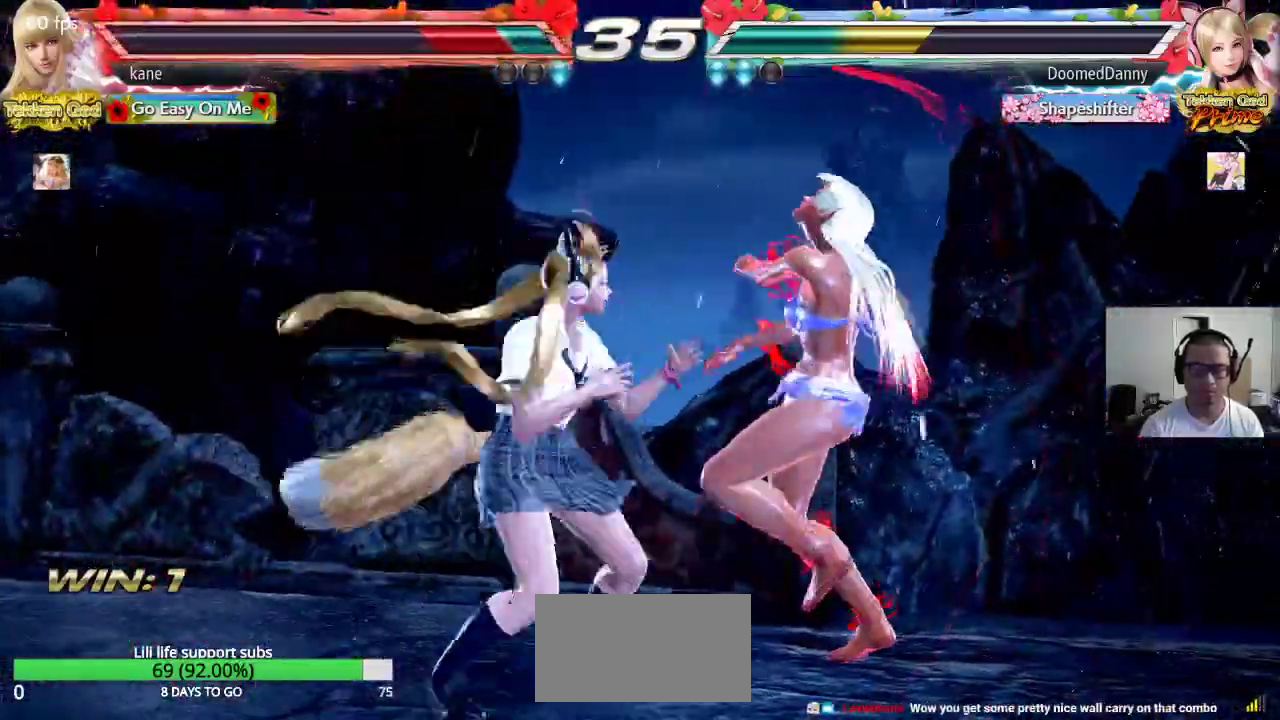
Gameplay with a controller (arcade stick); each line is a JSON object with the inputs held at the frame after it. "events" lists button and stick changes between this image and that frame as [ms after this image, input, new state], when the widget could be followed in between. Not read: L3 R3.
{"buttons": [], "left_stick": "center", "events": [[50, "CIRCLE", "up"], [67, "CROSS", "down"], [133, "CIRCLE", "down"], [133, "CROSS", "up"], [200, "CIRCLE", "up"], [217, "CROSS", "down"], [300, "CIRCLE", "down"], [300, "CROSS", "up"], [367, "CIRCLE", "up"]]}
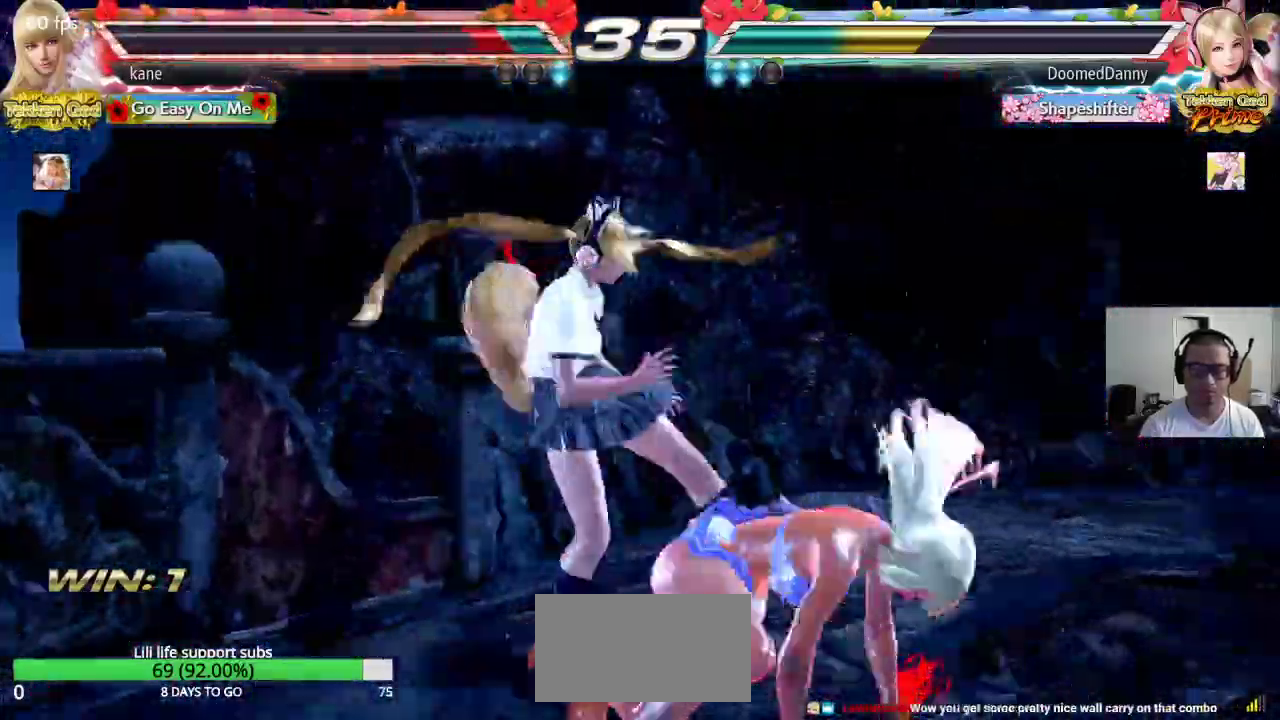
{"buttons": [], "left_stick": "center"}
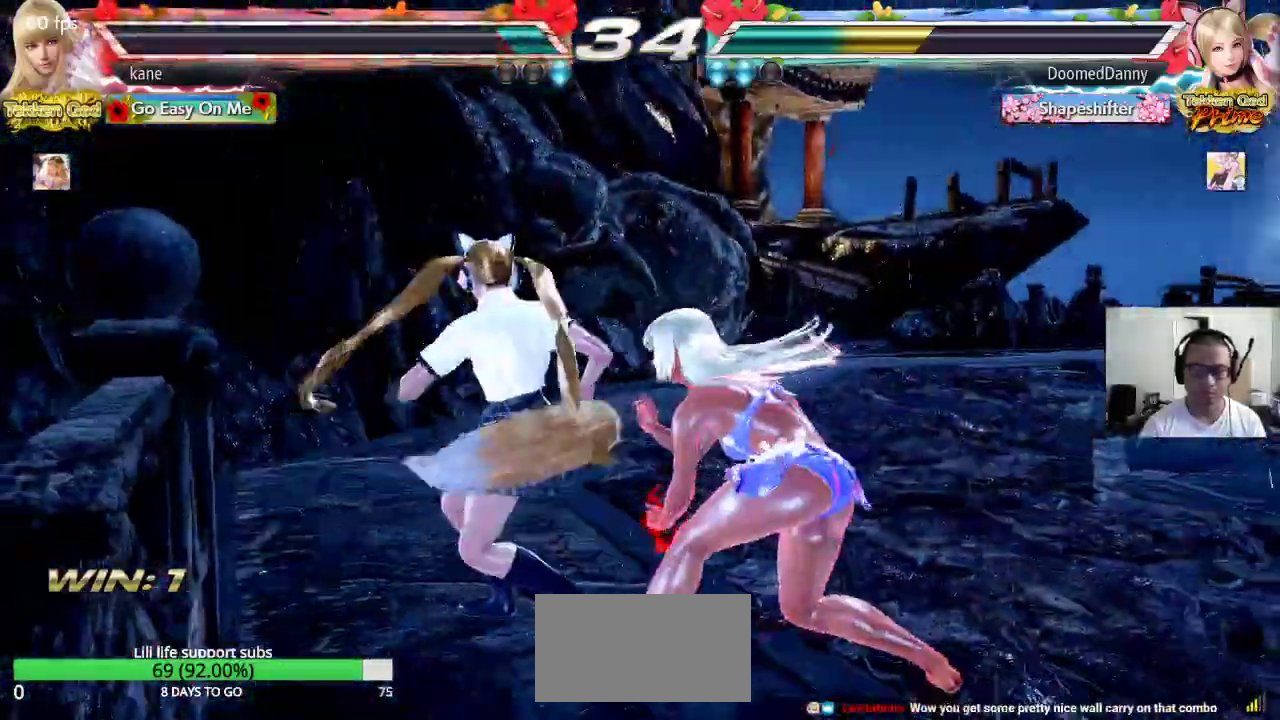
{"buttons": [], "left_stick": "right"}
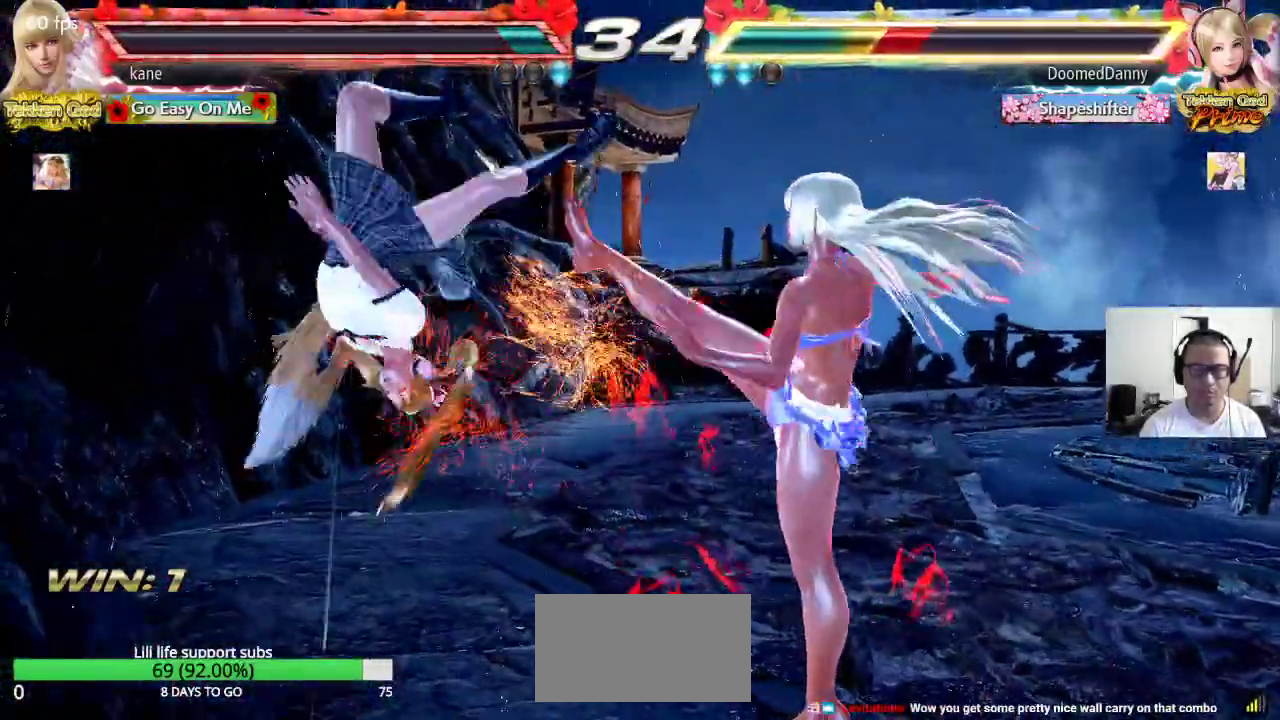
{"buttons": [], "left_stick": "right", "events": [[100, "left_stick", "center"], [350, "left_stick", "right"], [417, "left_stick", "center"], [500, "left_stick", "right"]]}